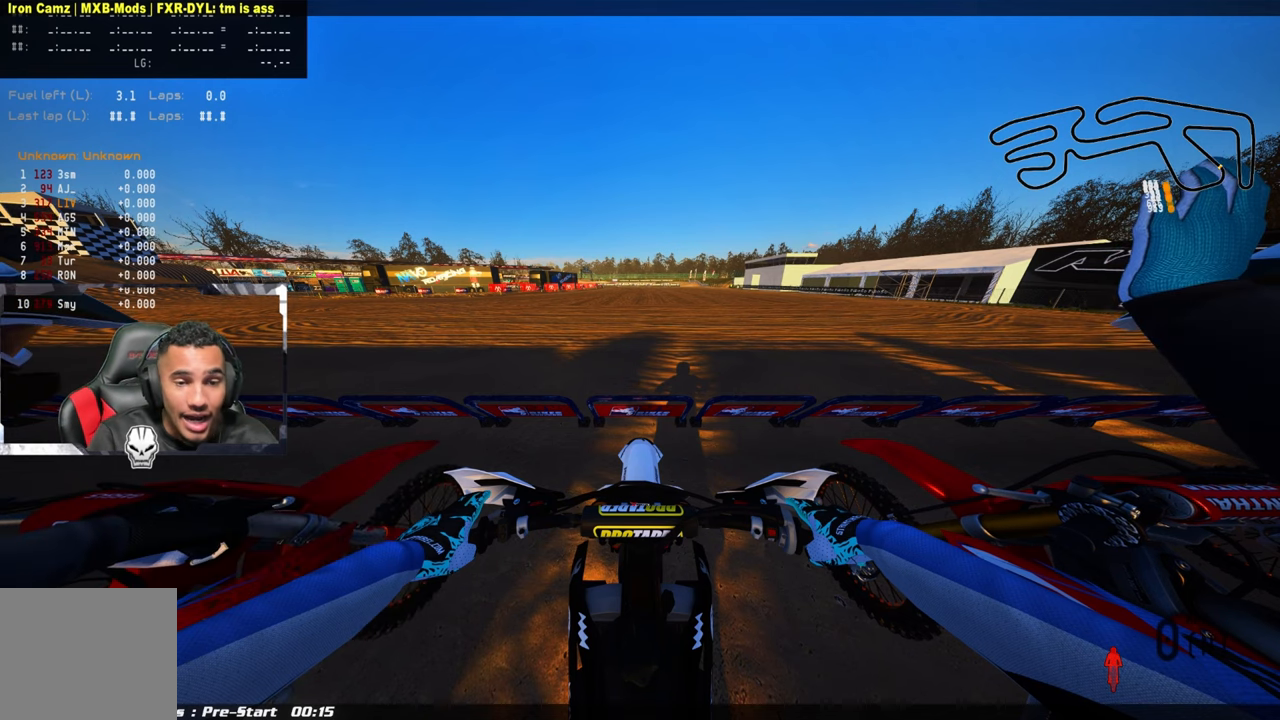
Gameplay with a controller (PlayStation layout); each line is a JSON object with the inputs held at the frame after it. "events" lists button and stick changes between this image and that frame as [ms after this image, input, new state], when the widget could be followed in between.
{"buttons": [], "left_stick": "center", "right_stick": "center", "events": [[67, "SQUARE", "down"], [167, "SQUARE", "up"]]}
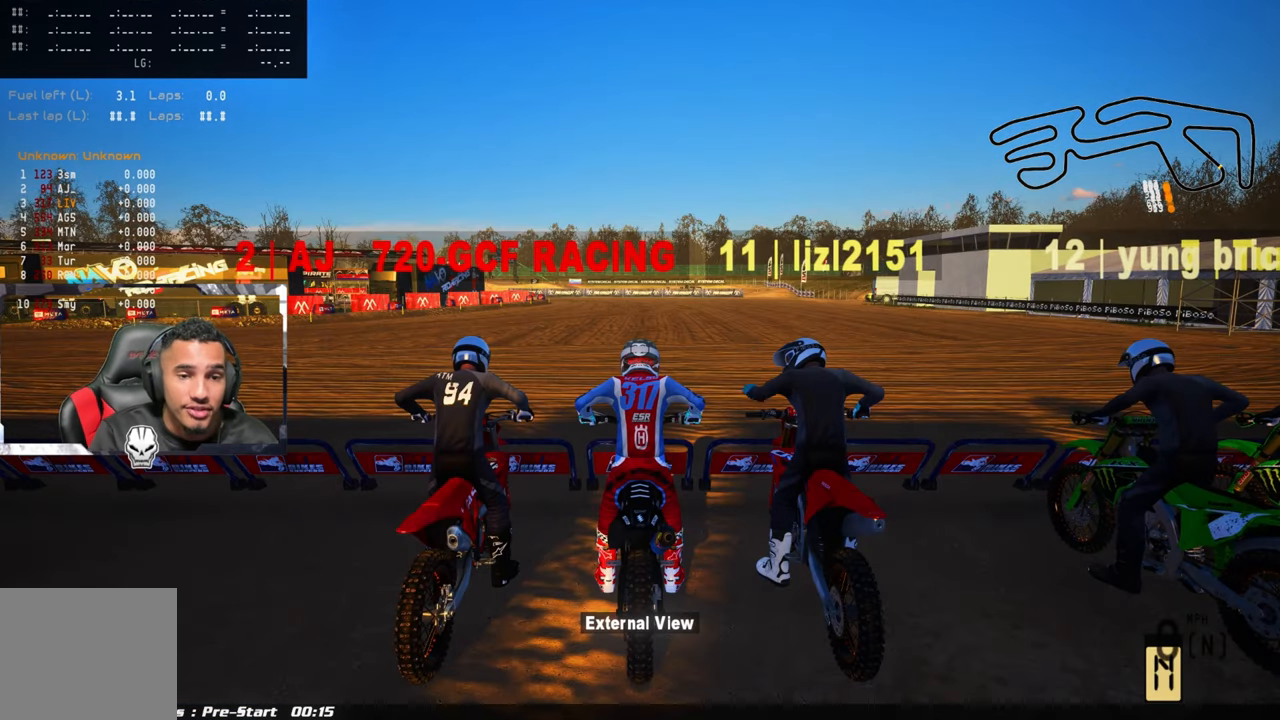
{"buttons": [], "left_stick": "center", "right_stick": "center", "events": []}
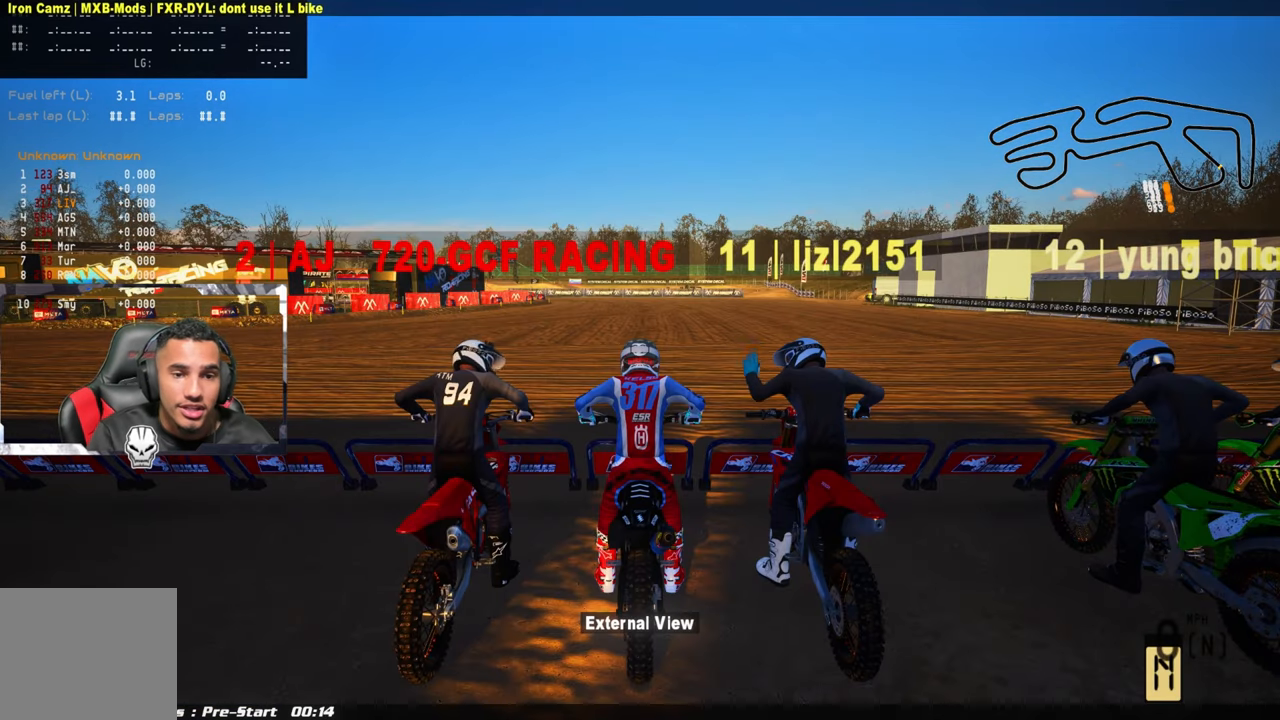
{"buttons": [], "left_stick": "center", "right_stick": "center", "events": []}
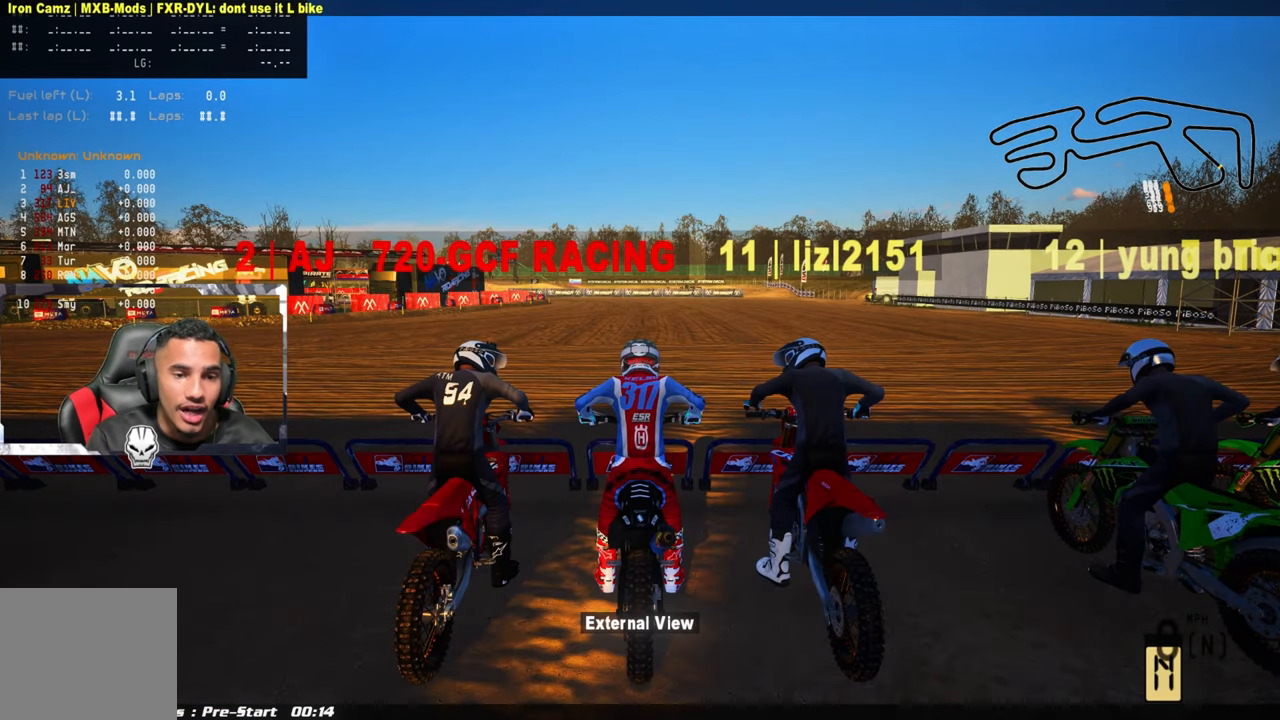
{"buttons": [], "left_stick": "center", "right_stick": "center", "events": []}
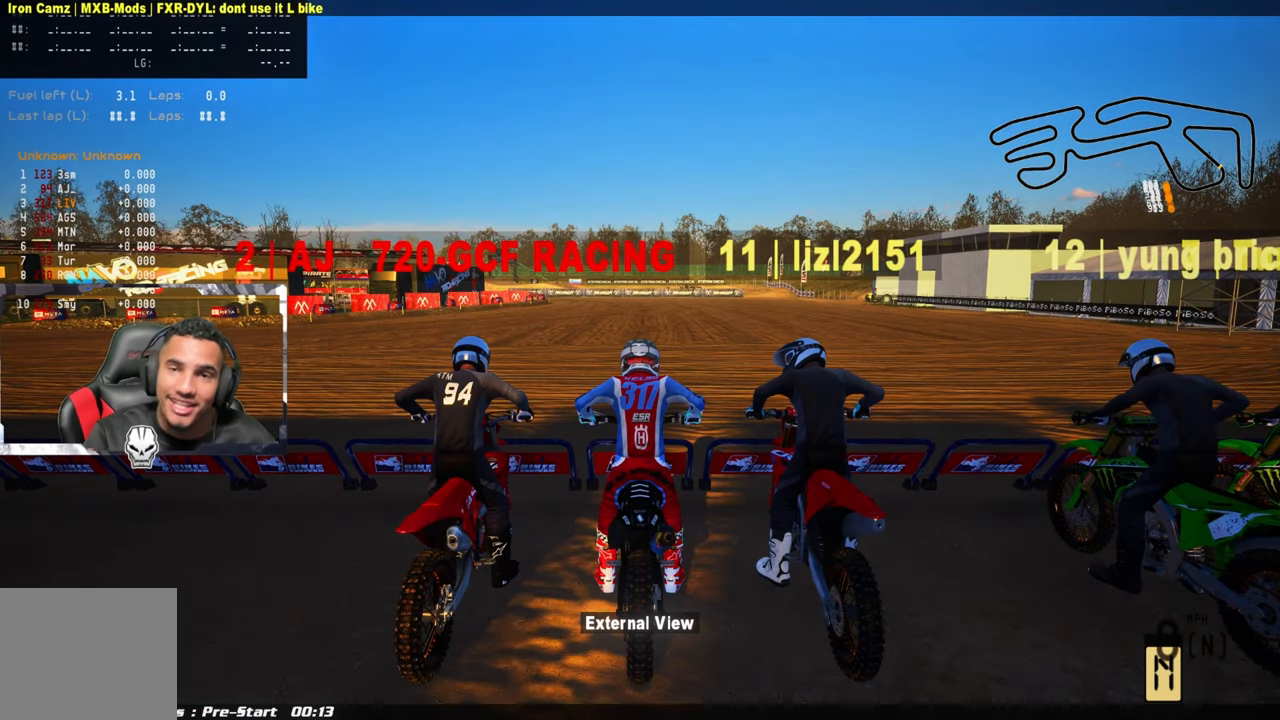
{"buttons": [], "left_stick": "center", "right_stick": "center", "events": []}
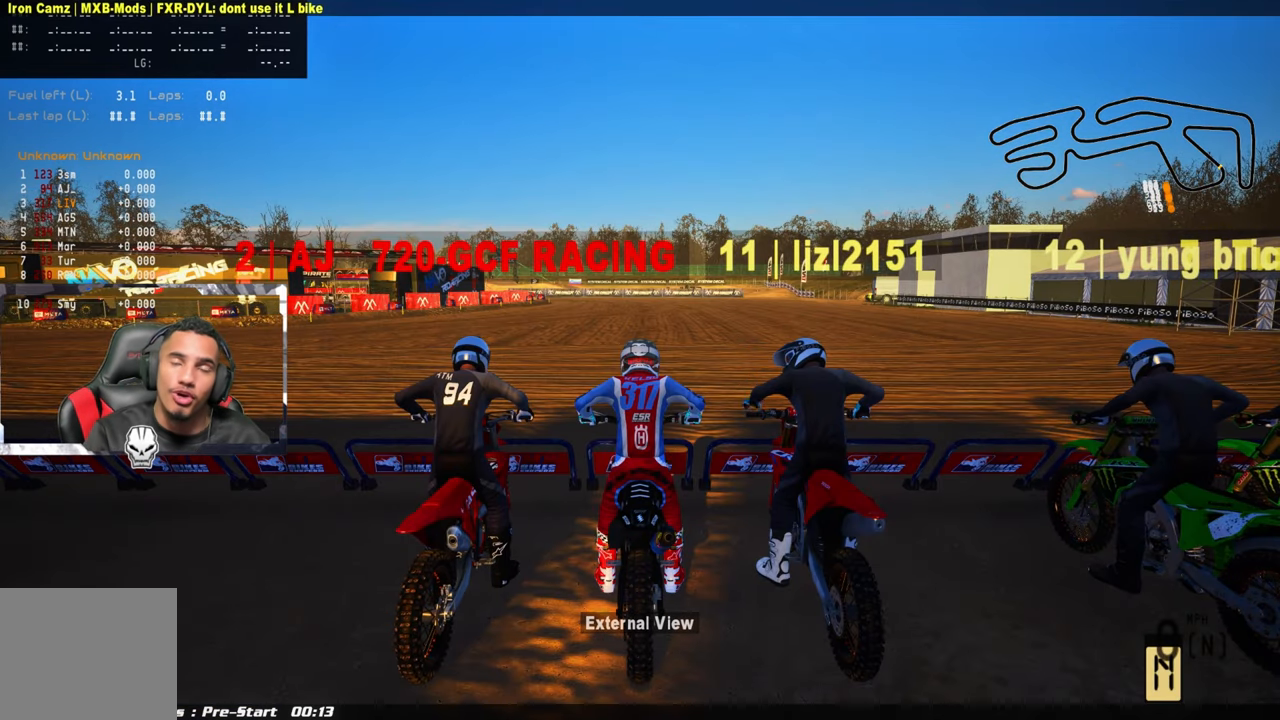
{"buttons": [], "left_stick": "center", "right_stick": "center", "events": []}
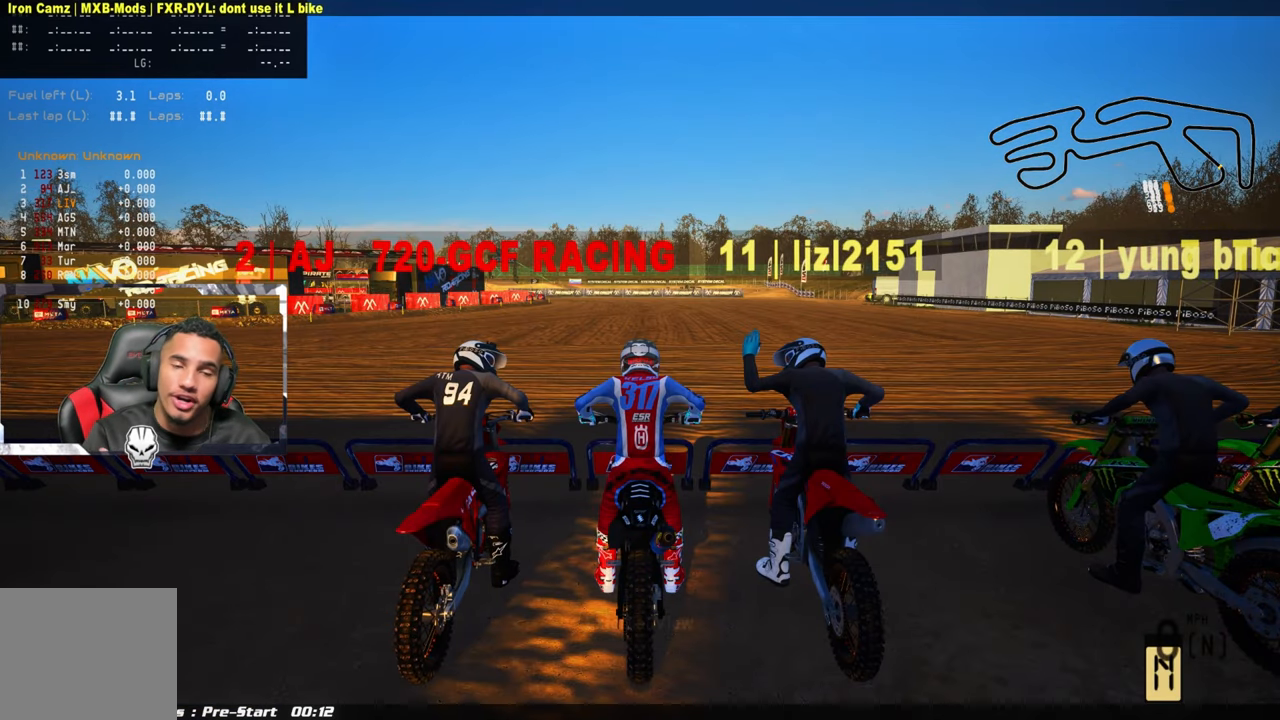
{"buttons": [], "left_stick": "center", "right_stick": "center", "events": []}
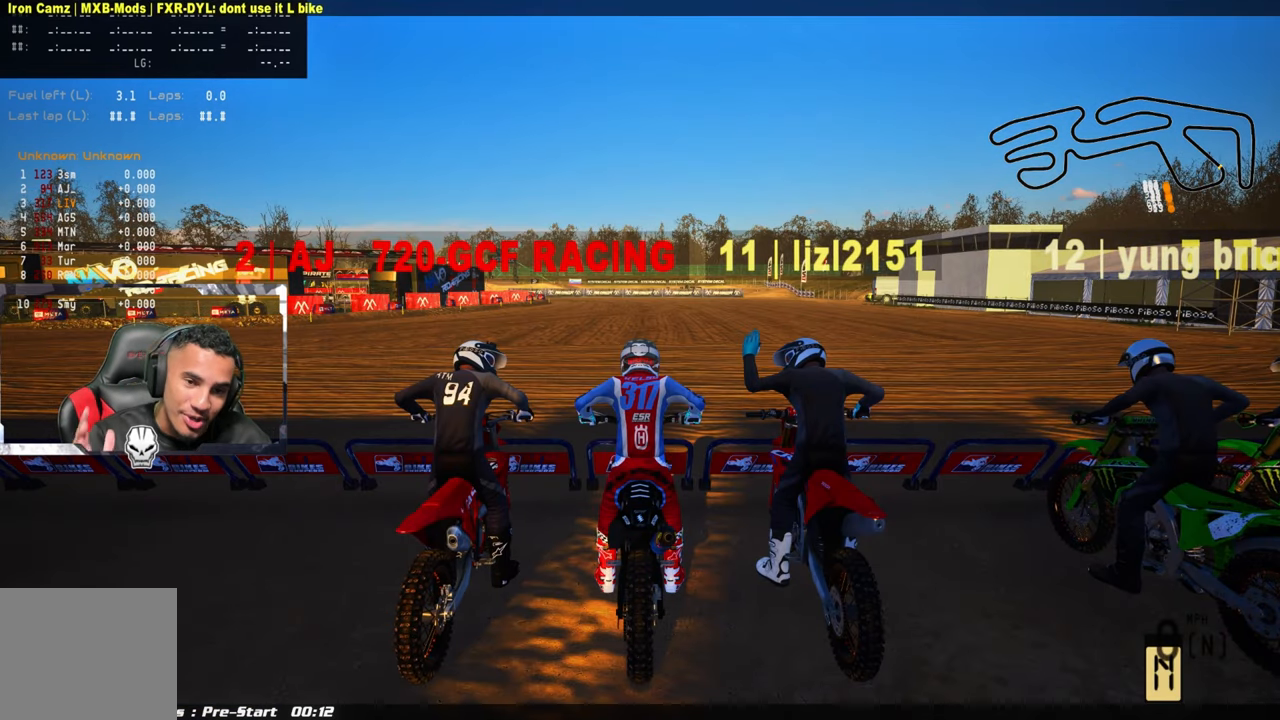
{"buttons": [], "left_stick": "center", "right_stick": "center", "events": []}
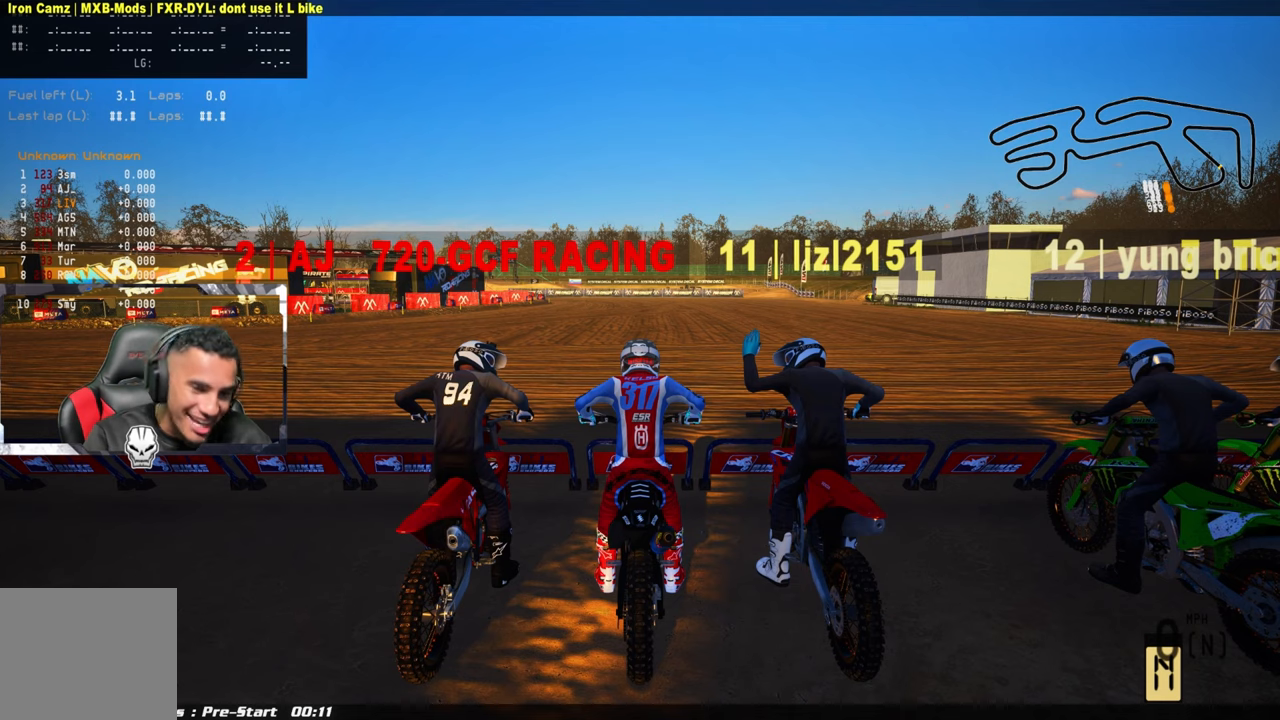
{"buttons": ["TOUCHPAD"], "left_stick": "center", "right_stick": "center", "events": [[467, "TOUCHPAD", "down"]]}
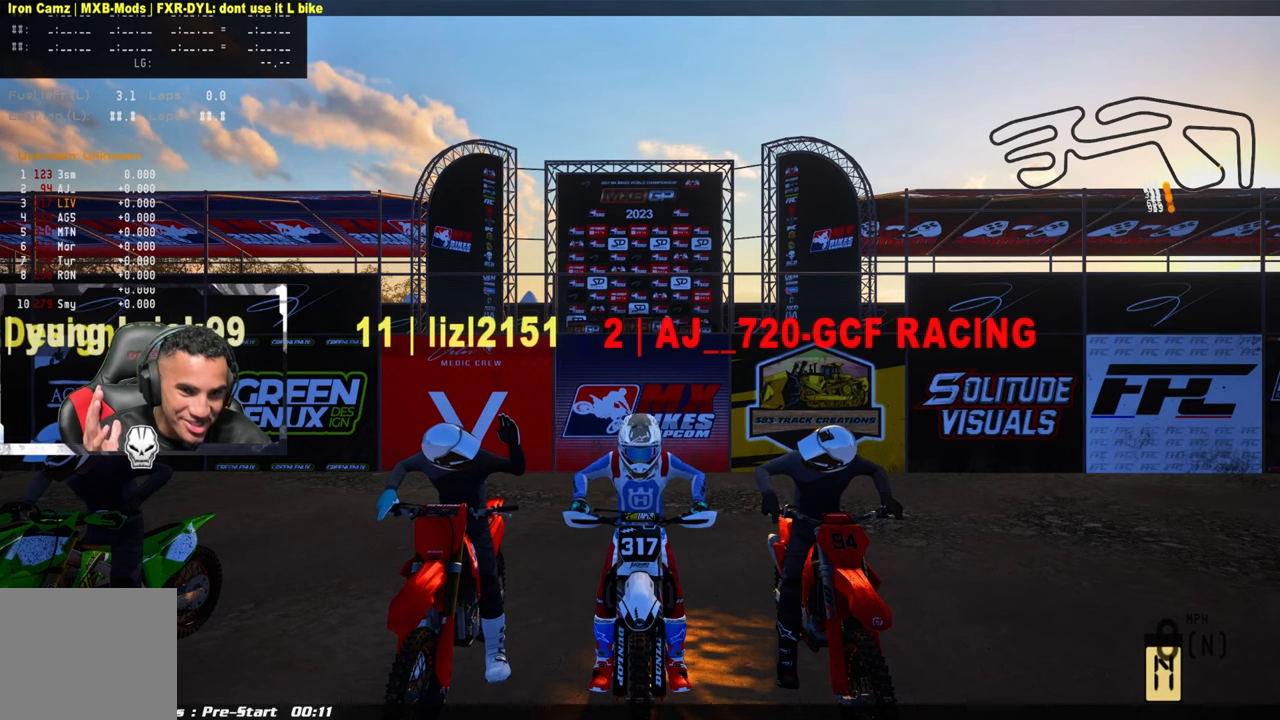
{"buttons": ["TOUCHPAD"], "left_stick": "center", "right_stick": "center", "events": []}
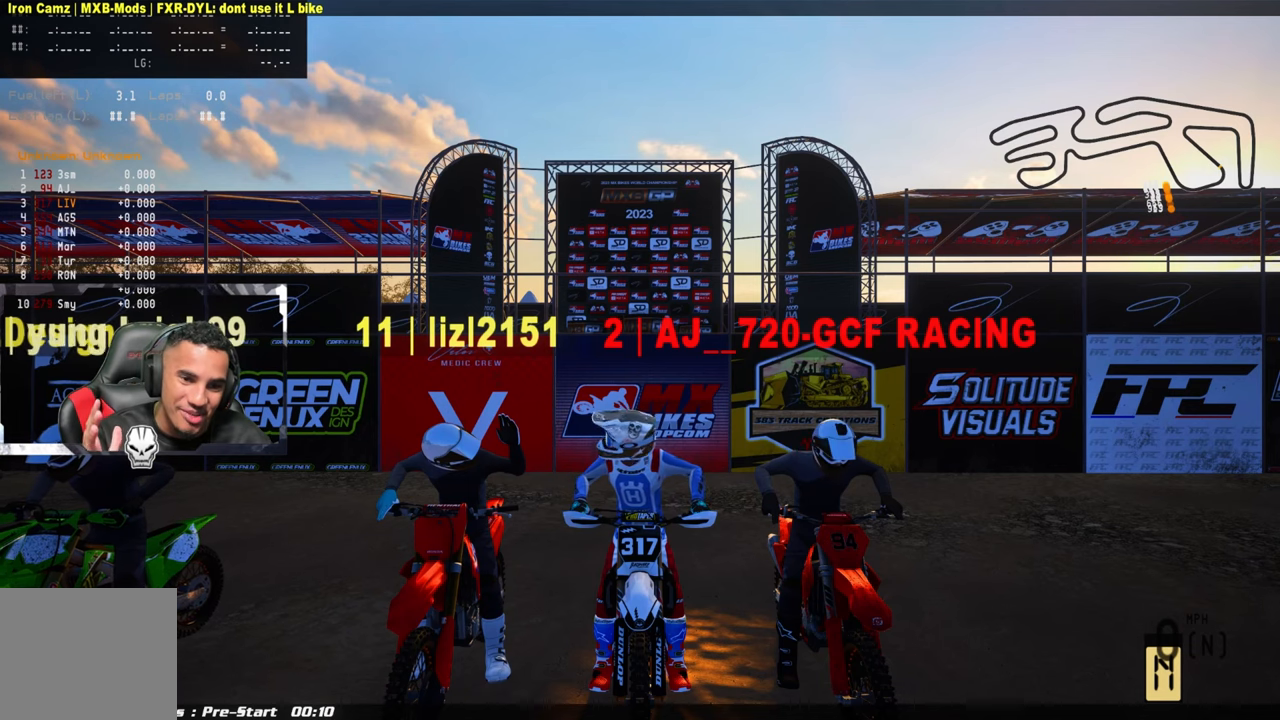
{"buttons": ["TOUCHPAD"], "left_stick": "center", "right_stick": "center", "events": []}
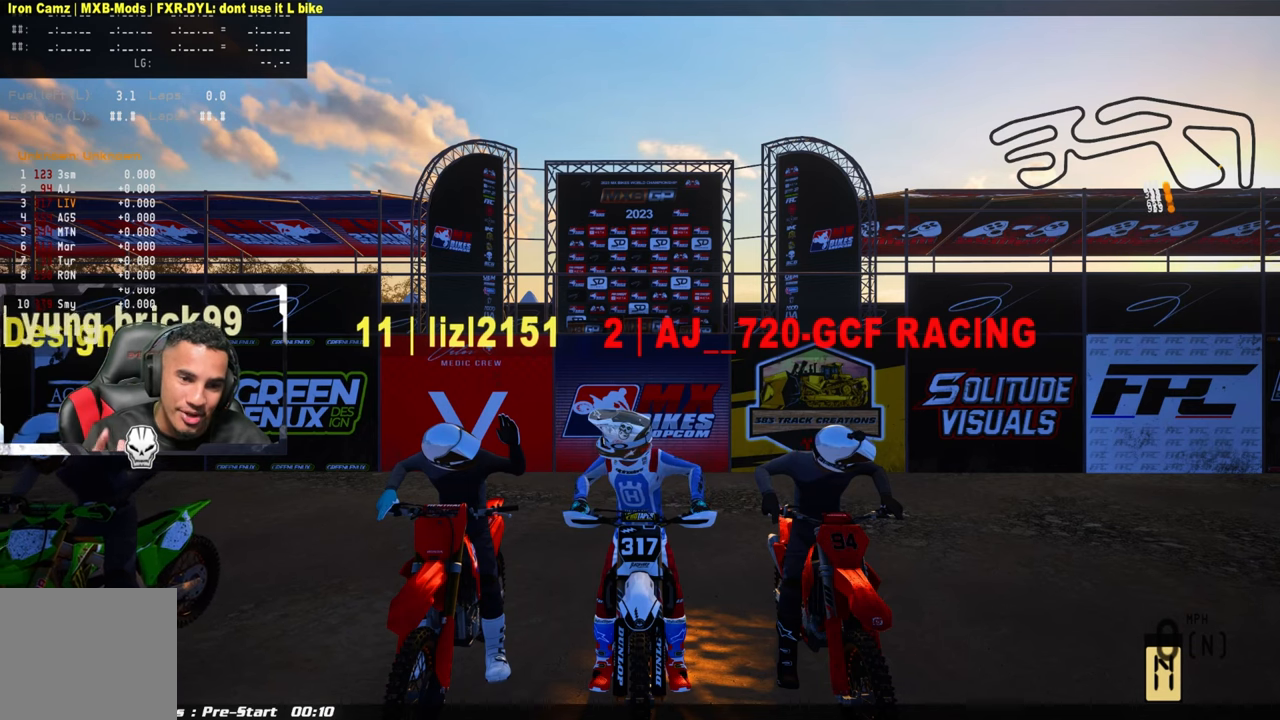
{"buttons": [], "left_stick": "center", "right_stick": "center", "events": [[167, "TOUCHPAD", "up"]]}
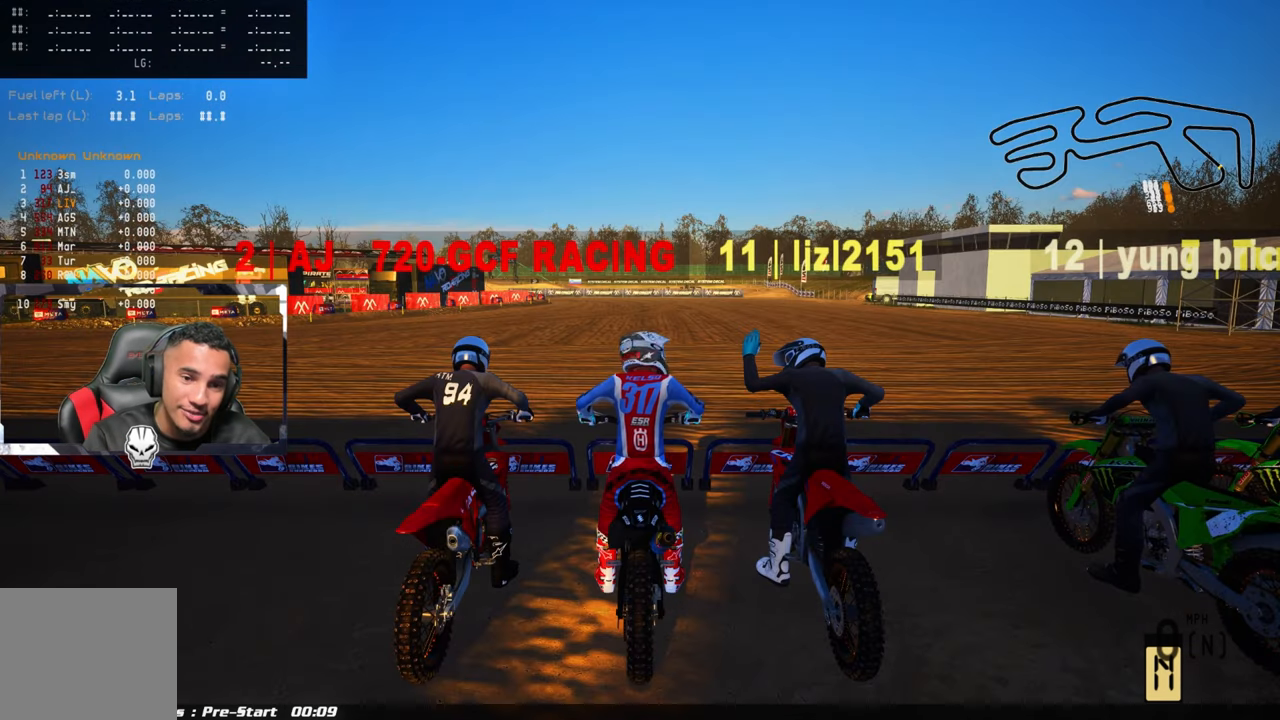
{"buttons": ["SQUARE"], "left_stick": "center", "right_stick": "center", "events": [[267, "SQUARE", "down"], [400, "SQUARE", "up"], [484, "SQUARE", "down"]]}
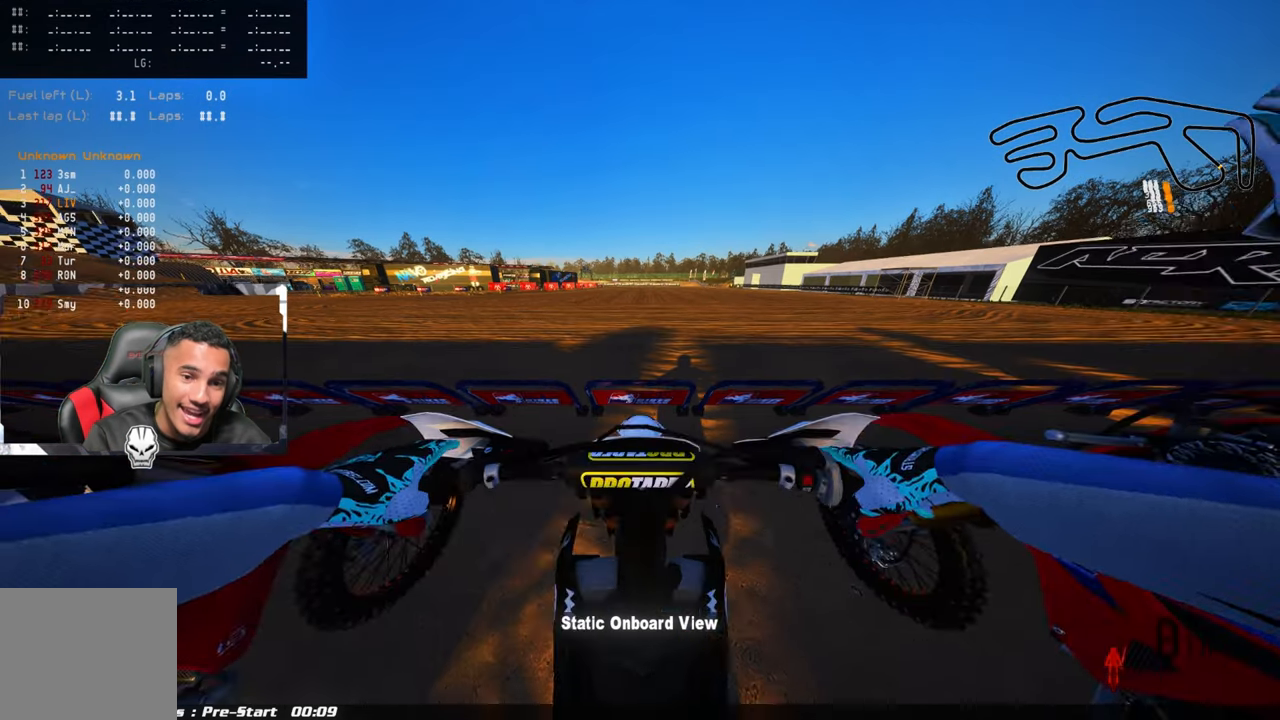
{"buttons": [], "left_stick": "center", "right_stick": "center", "events": [[84, "SQUARE", "up"]]}